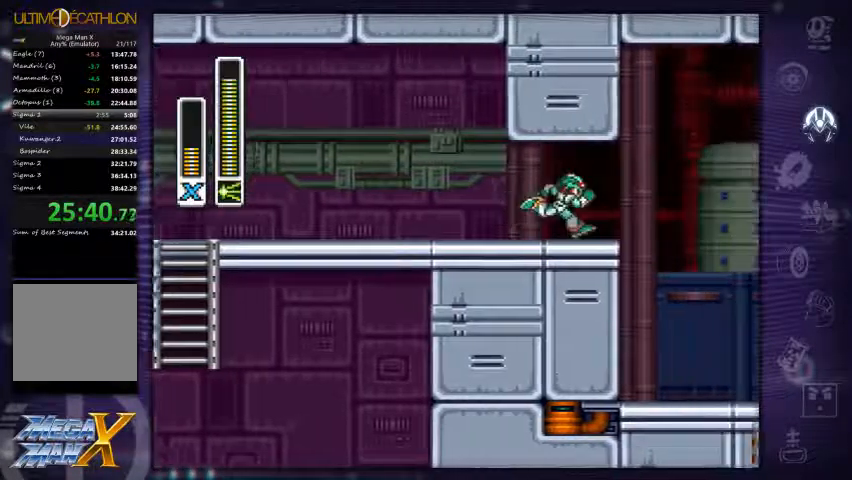
Gameplay with a controller (Xbox layout); each line is a JSON object with the inputs held at the frame after it (dt_ms = milliseconds from this image to that frame). "events" lists button and stick changes between this image and that frame as [ms after this image, input, new state], when the widget could be followed in between. Not read: L3 R3.
{"dt_ms": 500, "buttons": [], "left_stick": "center", "right_stick": "center", "events": [[200, "L1", "down"], [300, "L1", "up"]]}
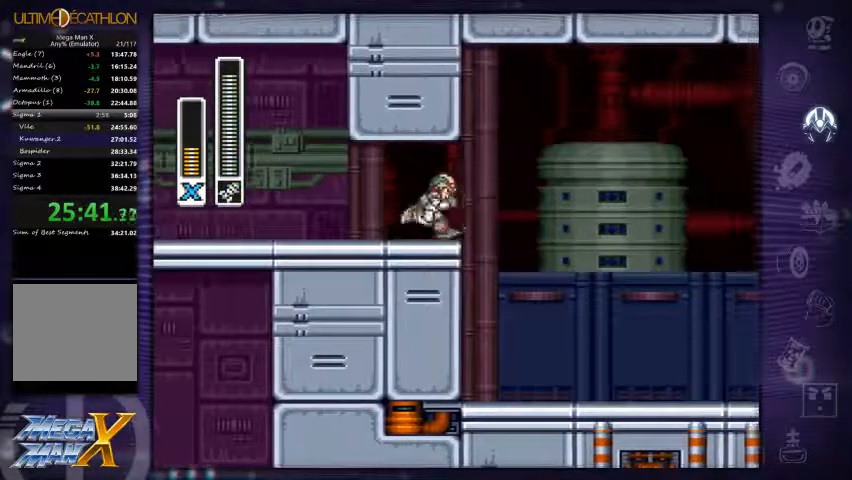
{"dt_ms": 500, "buttons": [], "left_stick": "center", "right_stick": "center", "events": []}
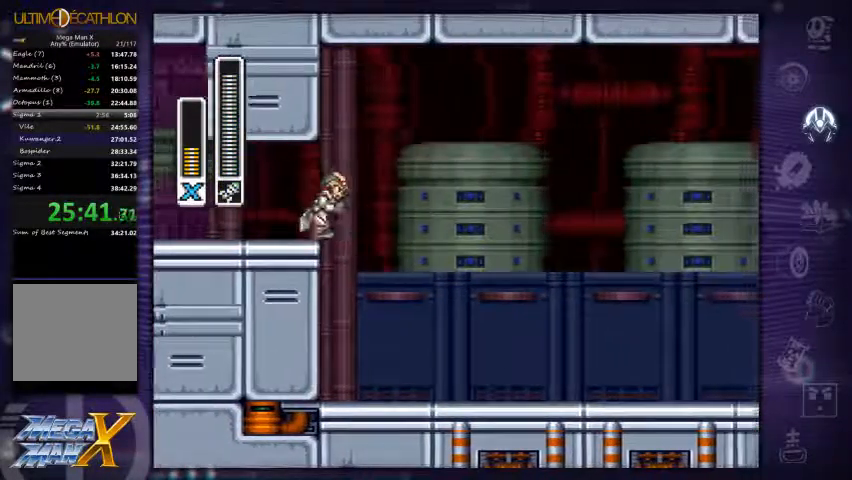
{"dt_ms": 500, "buttons": [], "left_stick": "center", "right_stick": "center", "events": []}
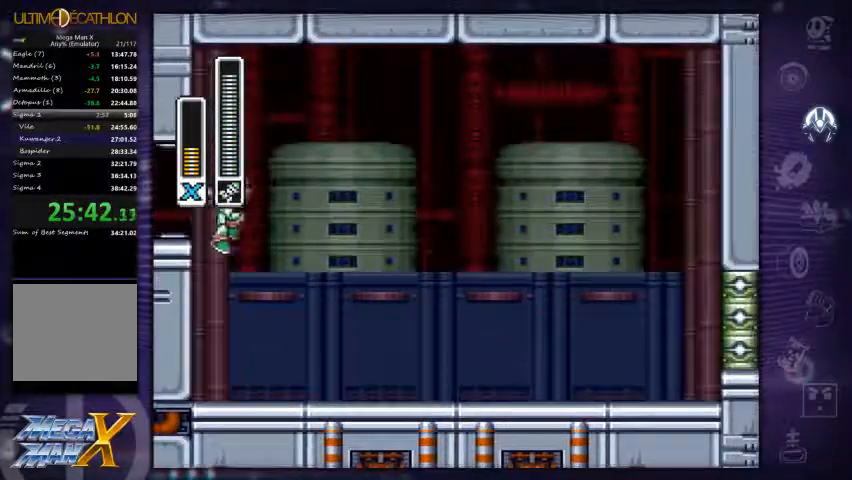
{"dt_ms": 500, "buttons": [], "left_stick": "center", "right_stick": "center", "events": [[100, "Y", "down"], [200, "L1", "down"], [200, "Y", "up"], [267, "L1", "up"], [300, "Y", "down"], [433, "Y", "up"]]}
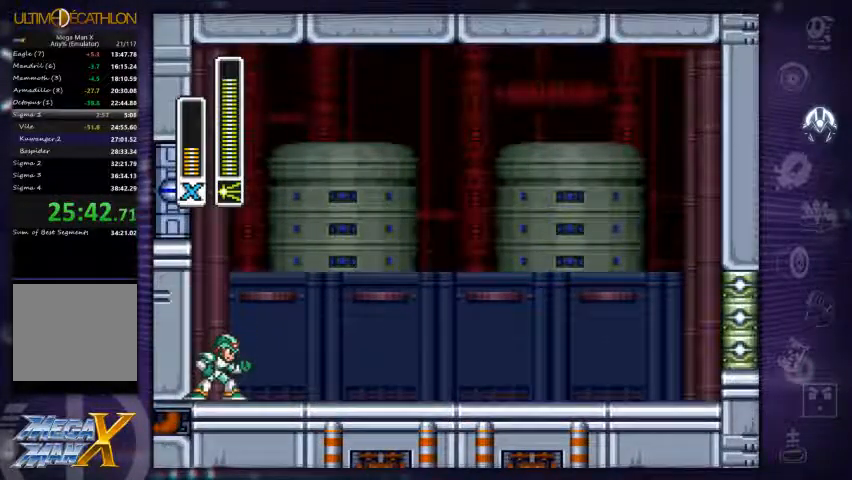
{"dt_ms": 500, "buttons": [], "left_stick": "center", "right_stick": "center", "events": []}
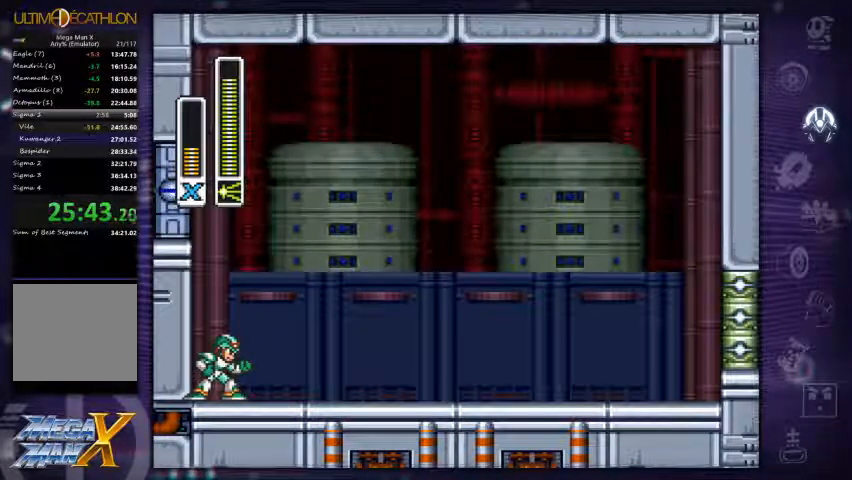
{"dt_ms": 500, "buttons": [], "left_stick": "center", "right_stick": "center", "events": []}
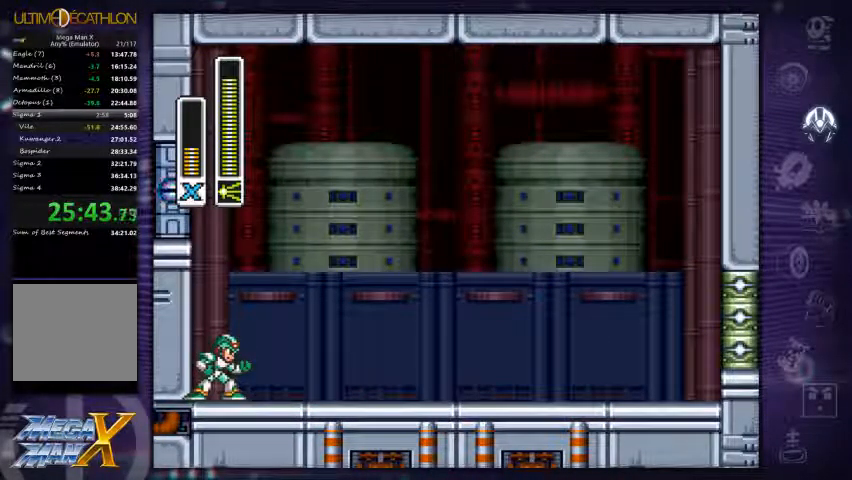
{"dt_ms": 500, "buttons": [], "left_stick": "center", "right_stick": "center", "events": [[333, "L1", "down"], [400, "L1", "up"]]}
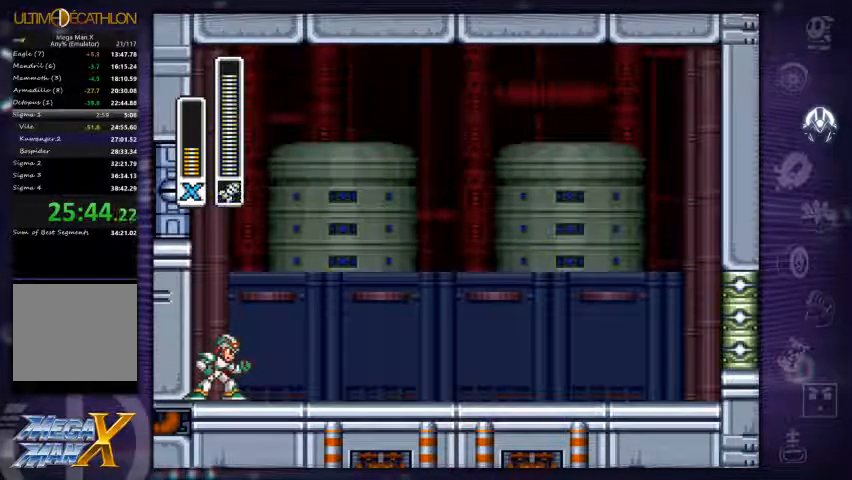
{"dt_ms": 967, "buttons": [], "left_stick": "center", "right_stick": "center"}
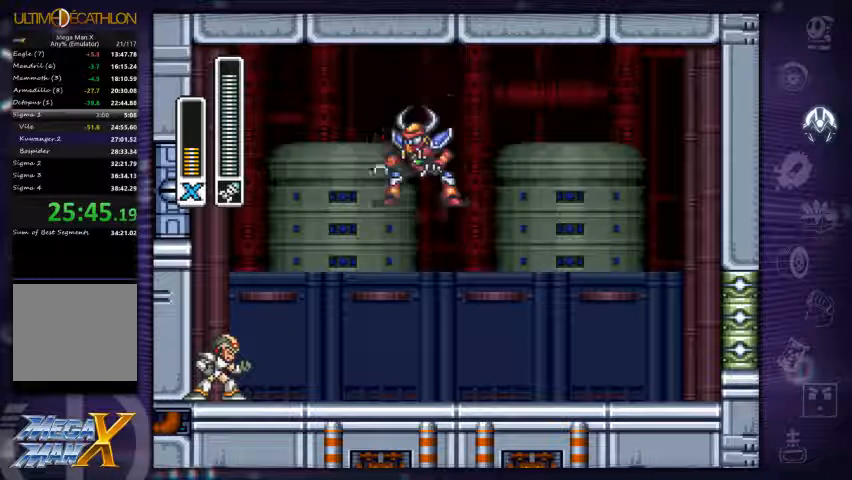
{"dt_ms": 500, "buttons": ["DPAD_DOWN"], "left_stick": "center", "right_stick": "center", "events": [[500, "DPAD_DOWN", "down"]]}
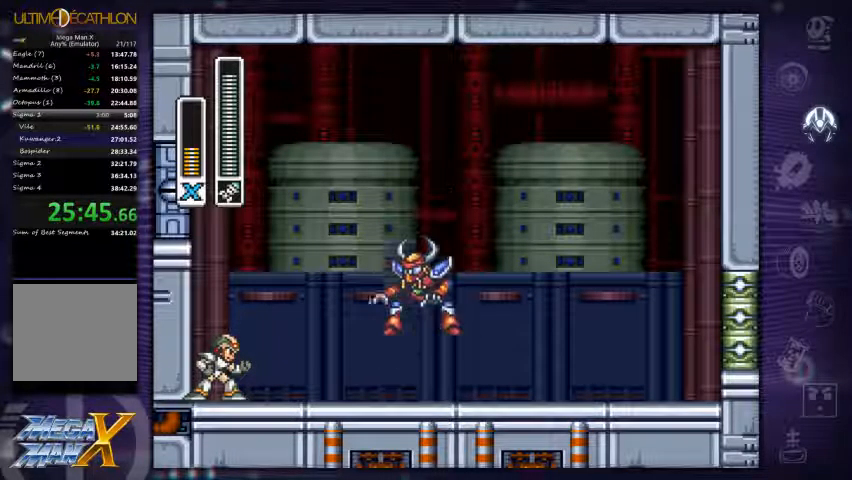
{"dt_ms": 500, "buttons": [], "left_stick": "center", "right_stick": "center", "events": [[100, "DPAD_DOWN", "up"], [133, "DPAD_DOWN", "down"], [233, "DPAD_DOWN", "up"], [367, "DPAD_RIGHT", "down"], [467, "DPAD_RIGHT", "up"]]}
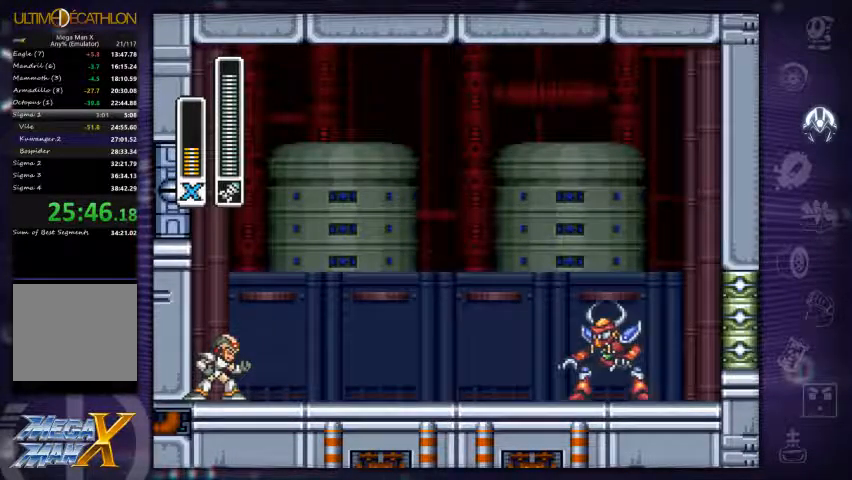
{"dt_ms": 500, "buttons": [], "left_stick": "center", "right_stick": "center", "events": [[33, "DPAD_RIGHT", "down"], [100, "DPAD_RIGHT", "up"], [167, "DPAD_RIGHT", "down"], [233, "DPAD_RIGHT", "up"], [300, "DPAD_RIGHT", "down"], [400, "DPAD_RIGHT", "up"], [433, "DPAD_RIGHT", "down"], [500, "DPAD_RIGHT", "up"]]}
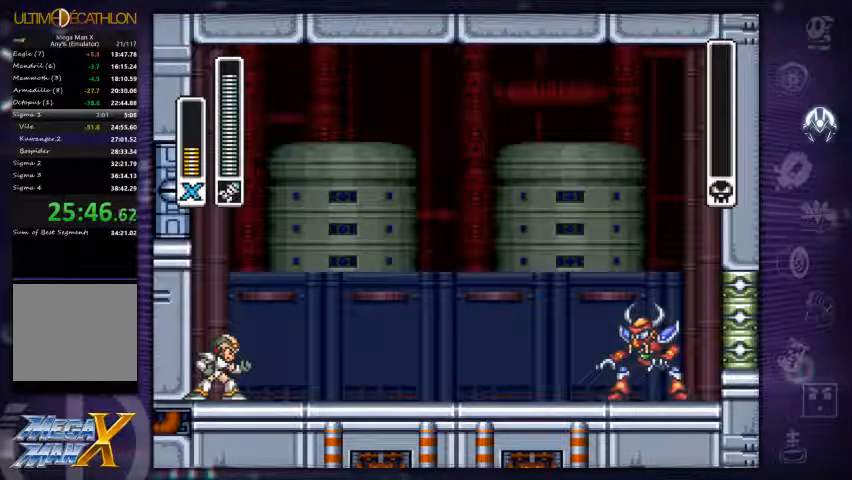
{"dt_ms": 500, "buttons": [], "left_stick": "center", "right_stick": "center", "events": []}
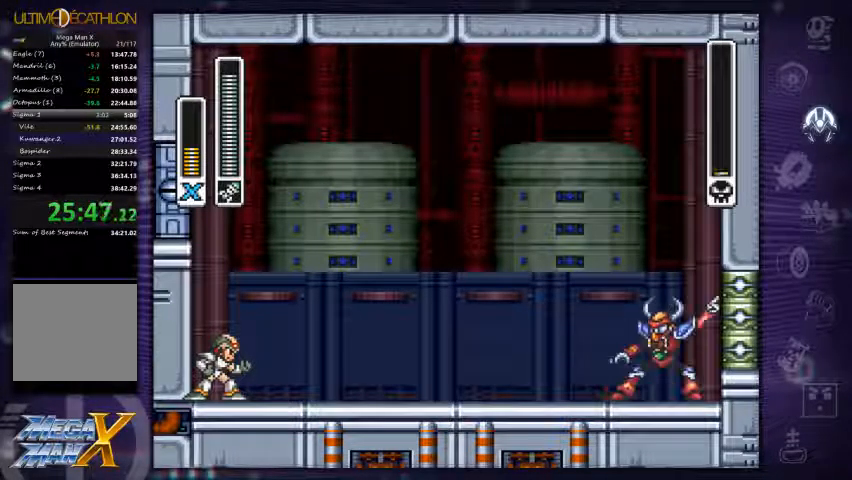
{"dt_ms": 500, "buttons": ["DPAD_UP"], "left_stick": "center", "right_stick": "center", "events": [[33, "DPAD_UP", "down"]]}
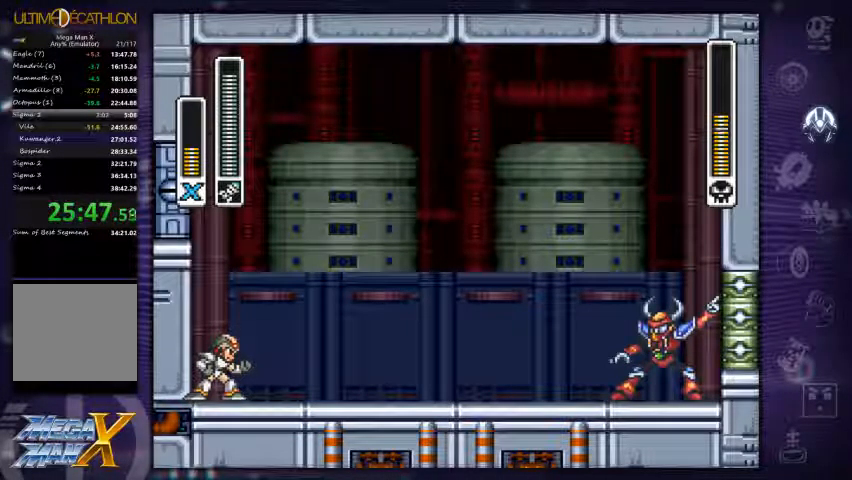
{"dt_ms": 500, "buttons": [], "left_stick": "center", "right_stick": "center", "events": [[33, "DPAD_UP", "up"]]}
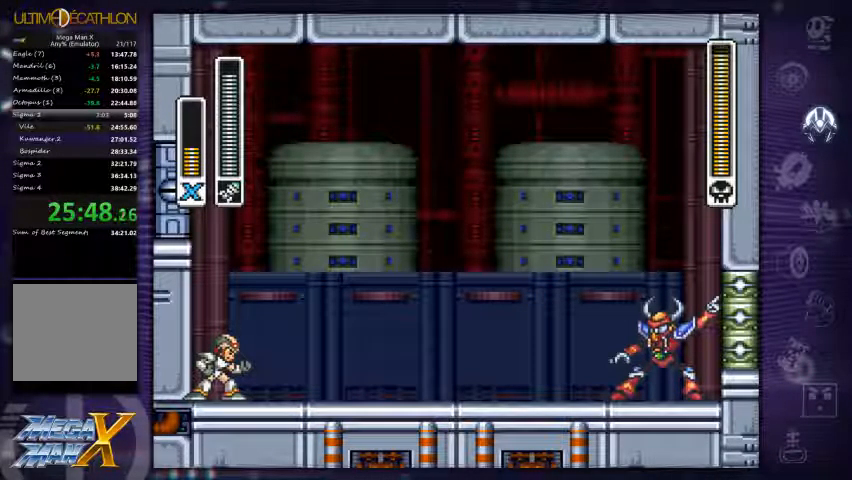
{"dt_ms": 500, "buttons": [], "left_stick": "center", "right_stick": "center", "events": [[400, "X", "down"], [500, "X", "up"]]}
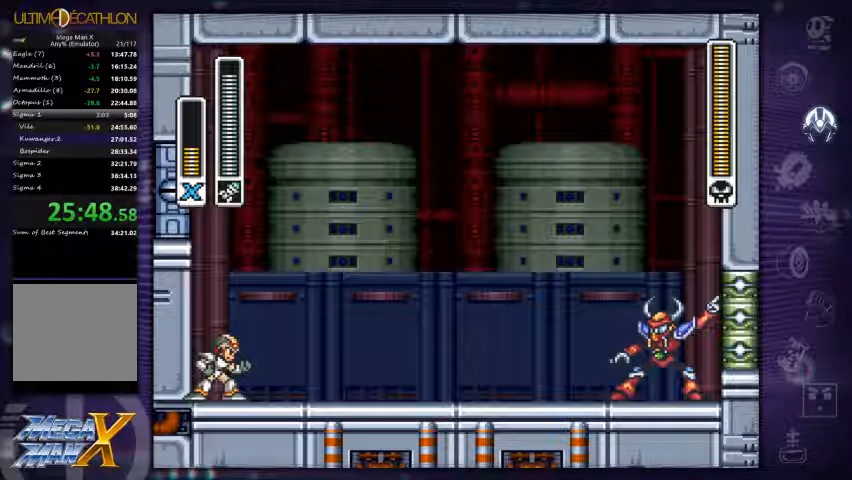
{"dt_ms": 500, "buttons": [], "left_stick": "center", "right_stick": "center", "events": [[67, "X", "down"], [133, "X", "up"], [167, "left_stick", "right"], [200, "X", "down"], [267, "X", "up"], [400, "X", "down"], [433, "left_stick", "center"], [467, "X", "up"]]}
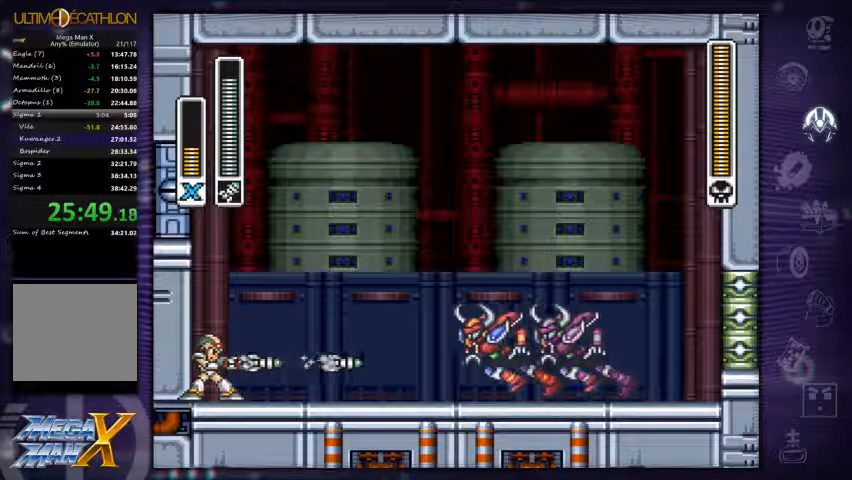
{"dt_ms": 1000, "buttons": ["A"], "left_stick": "center", "right_stick": "center"}
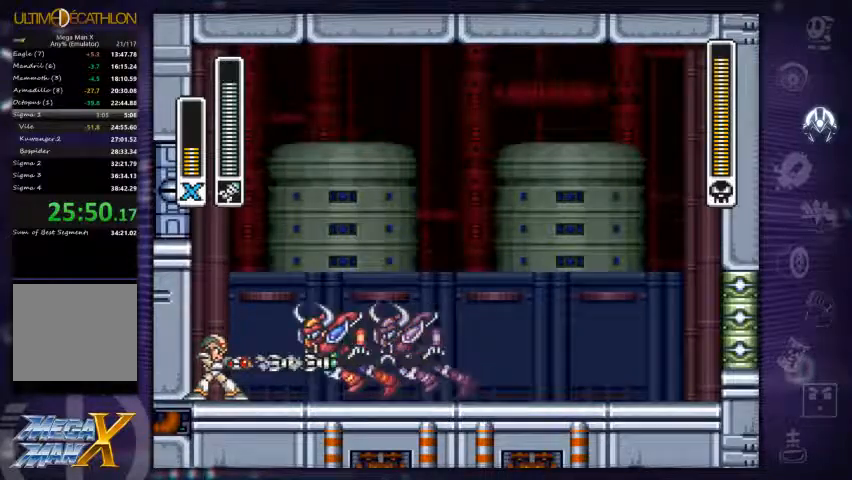
{"dt_ms": 500, "buttons": ["DPAD_LEFT"], "left_stick": "right", "right_stick": "center", "events": [[67, "DPAD_LEFT", "down"], [267, "A", "up"], [267, "left_stick", "right"], [334, "A", "down"], [500, "A", "up"]]}
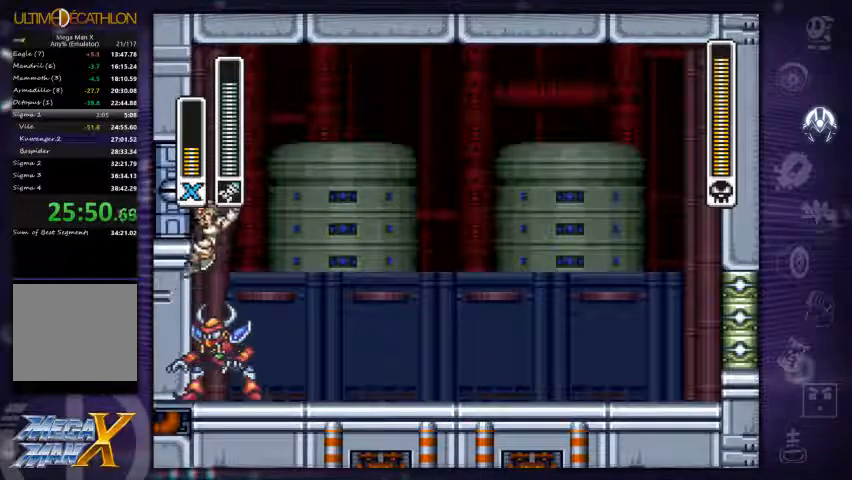
{"dt_ms": 500, "buttons": ["A", "DPAD_RIGHT"], "left_stick": "left", "right_stick": "center", "events": [[34, "left_stick", "center"], [200, "A", "down"], [200, "DPAD_LEFT", "up"], [234, "R1", "down"], [300, "left_stick", "left"], [334, "DPAD_RIGHT", "down"], [400, "R1", "up"]]}
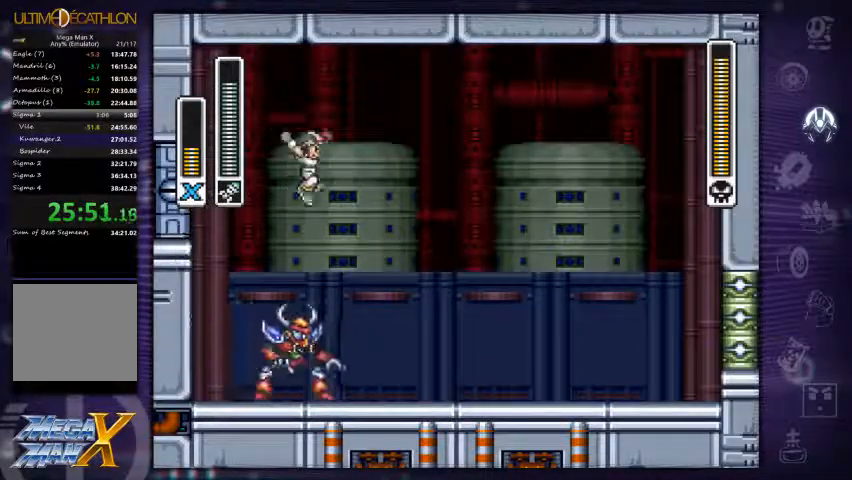
{"dt_ms": 500, "buttons": ["DPAD_RIGHT"], "left_stick": "center", "right_stick": "center", "events": [[67, "A", "up"], [67, "left_stick", "center"], [300, "DPAD_RIGHT", "up"], [367, "DPAD_LEFT", "down"], [400, "X", "down"], [434, "DPAD_LEFT", "up"], [467, "DPAD_RIGHT", "down"], [467, "X", "up"]]}
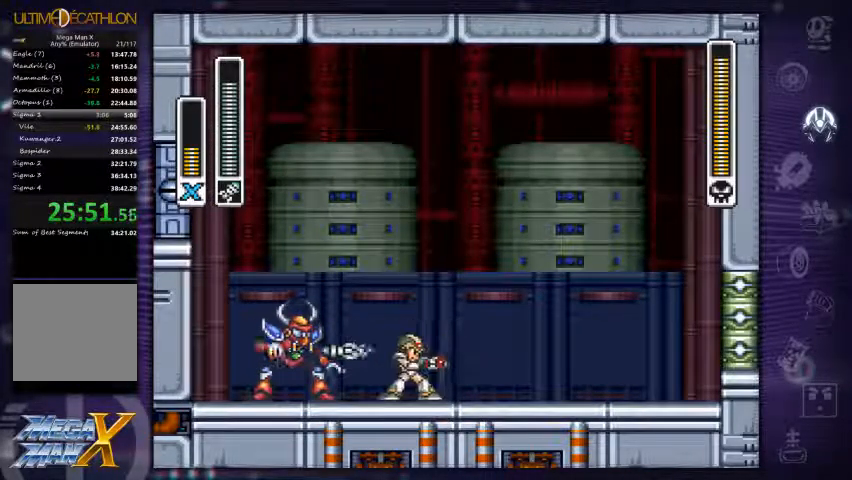
{"dt_ms": 500, "buttons": ["R1", "DPAD_RIGHT"], "left_stick": "center", "right_stick": "center", "events": [[67, "R1", "down"]]}
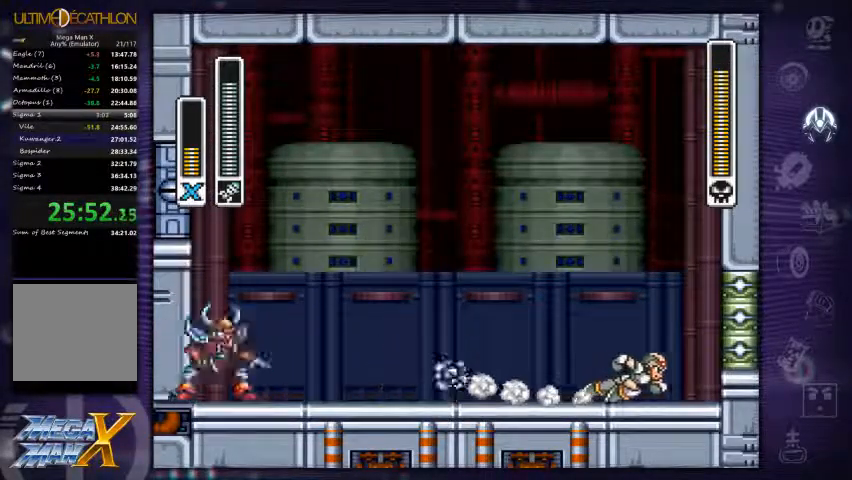
{"dt_ms": 500, "buttons": [], "left_stick": "center", "right_stick": "center", "events": [[134, "DPAD_RIGHT", "up"], [167, "R1", "up"], [234, "DPAD_LEFT", "down"], [267, "X", "down"], [300, "DPAD_LEFT", "up"], [467, "X", "up"]]}
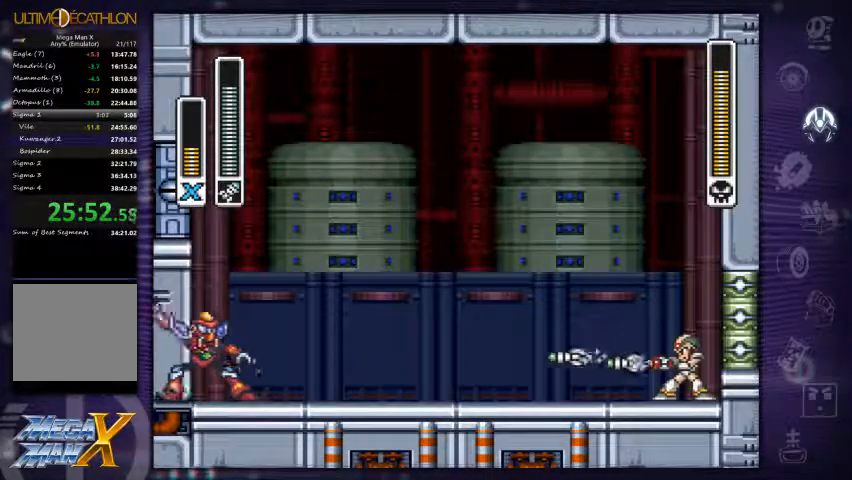
{"dt_ms": 500, "buttons": ["A", "DPAD_RIGHT"], "left_stick": "center", "right_stick": "center", "events": [[67, "A", "down"], [134, "DPAD_RIGHT", "down"], [367, "A", "up"], [434, "A", "down"]]}
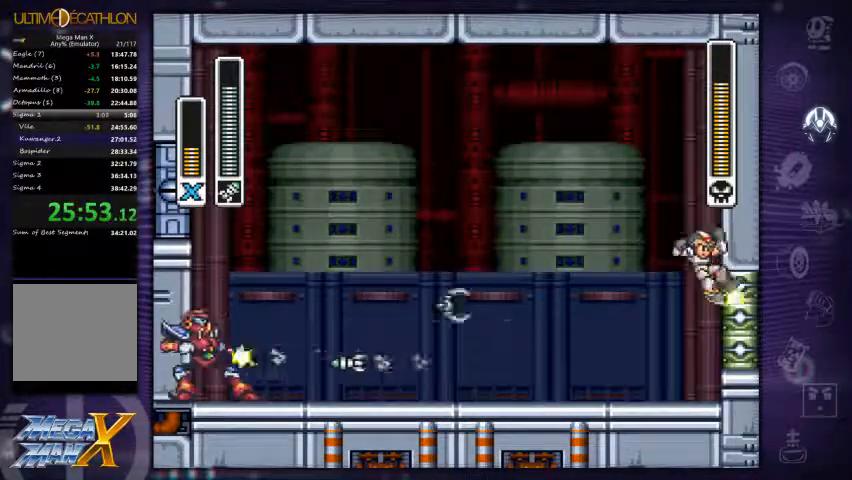
{"dt_ms": 500, "buttons": [], "left_stick": "center", "right_stick": "center", "events": [[200, "A", "up"], [334, "DPAD_RIGHT", "up"]]}
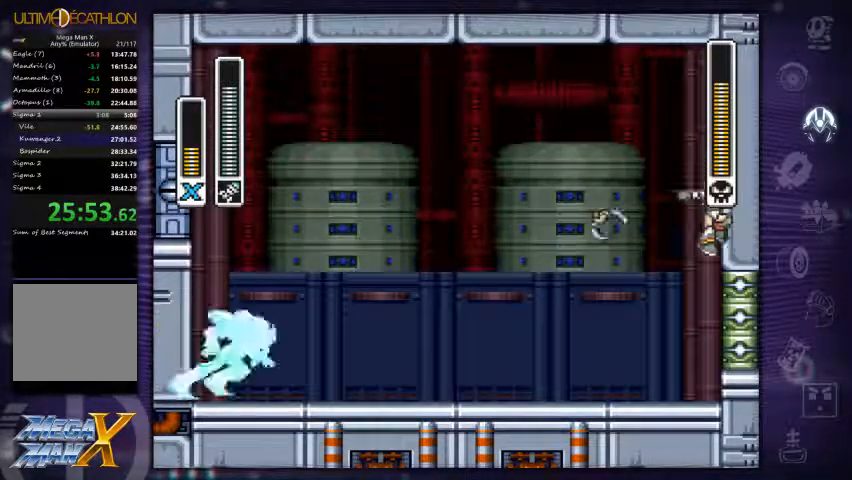
{"dt_ms": 500, "buttons": ["X"], "left_stick": "center", "right_stick": "center", "events": [[167, "DPAD_LEFT", "down"], [234, "DPAD_LEFT", "up"], [334, "X", "down"], [400, "X", "up"], [467, "X", "down"]]}
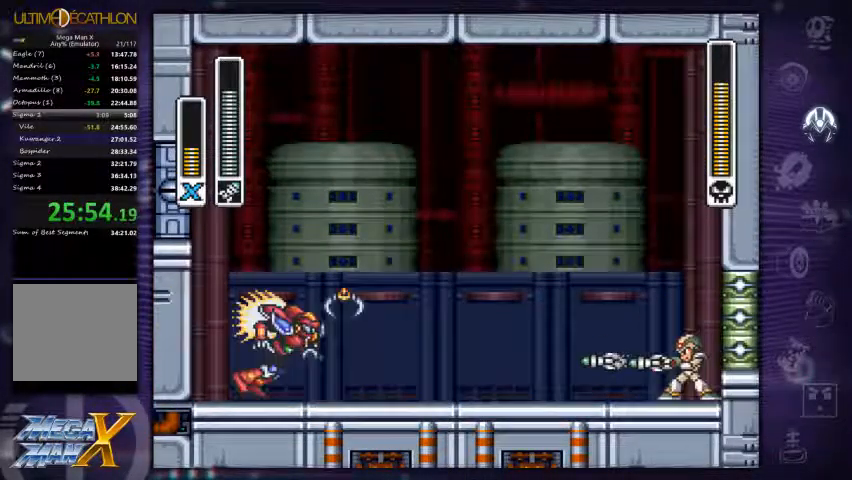
{"dt_ms": 500, "buttons": [], "left_stick": "center", "right_stick": "center", "events": [[34, "X", "up"]]}
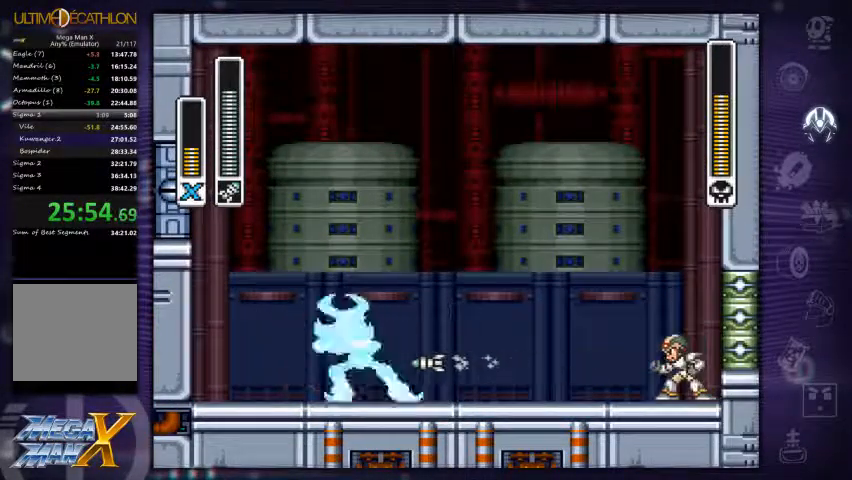
{"dt_ms": 533, "buttons": ["X"], "left_stick": "center", "right_stick": "center", "events": [[400, "X", "down"], [466, "X", "up"], [533, "X", "down"]]}
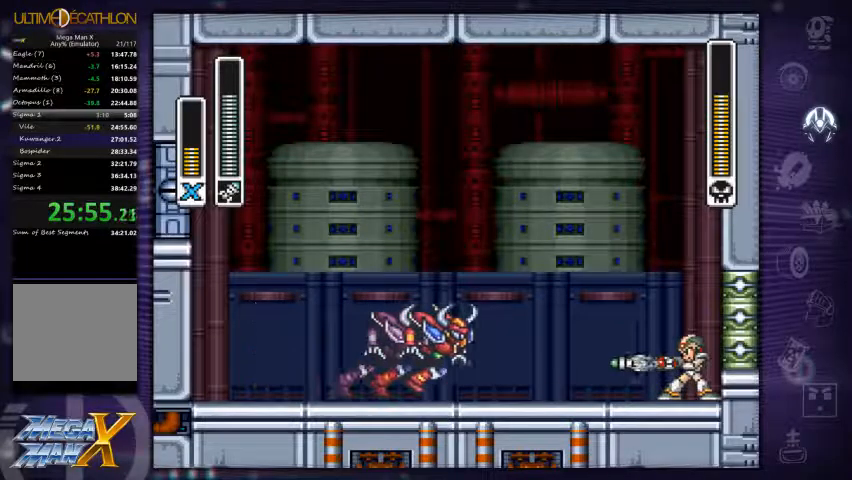
{"dt_ms": 500, "buttons": ["A", "DPAD_RIGHT"], "left_stick": "center", "right_stick": "center", "events": [[167, "X", "up"], [233, "A", "down"], [267, "DPAD_RIGHT", "down"]]}
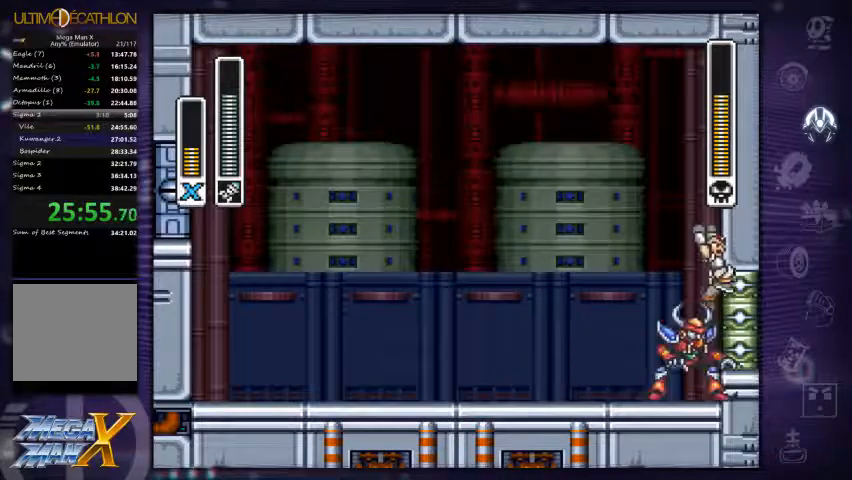
{"dt_ms": 500, "buttons": ["DPAD_RIGHT"], "left_stick": "center", "right_stick": "center", "events": [[67, "A", "up"], [100, "A", "down"], [267, "A", "up"]]}
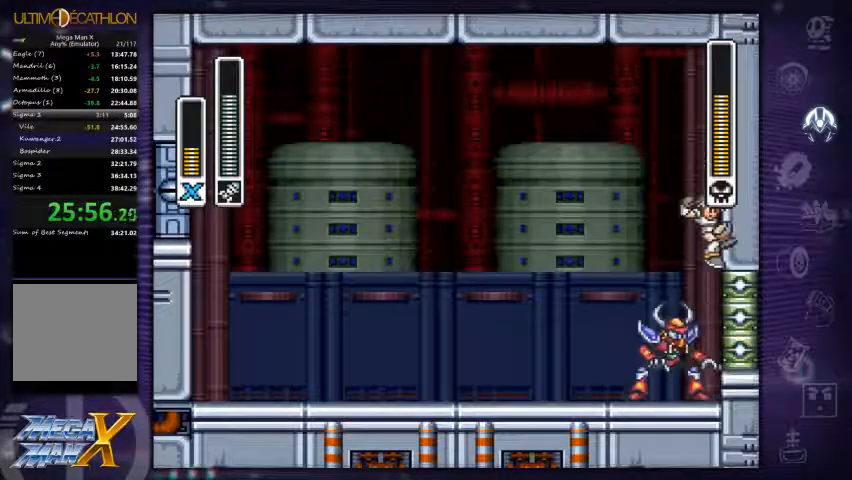
{"dt_ms": 500, "buttons": ["A", "DPAD_RIGHT"], "left_stick": "center", "right_stick": "center", "events": [[67, "X", "down"], [100, "X", "up"], [200, "A", "down"]]}